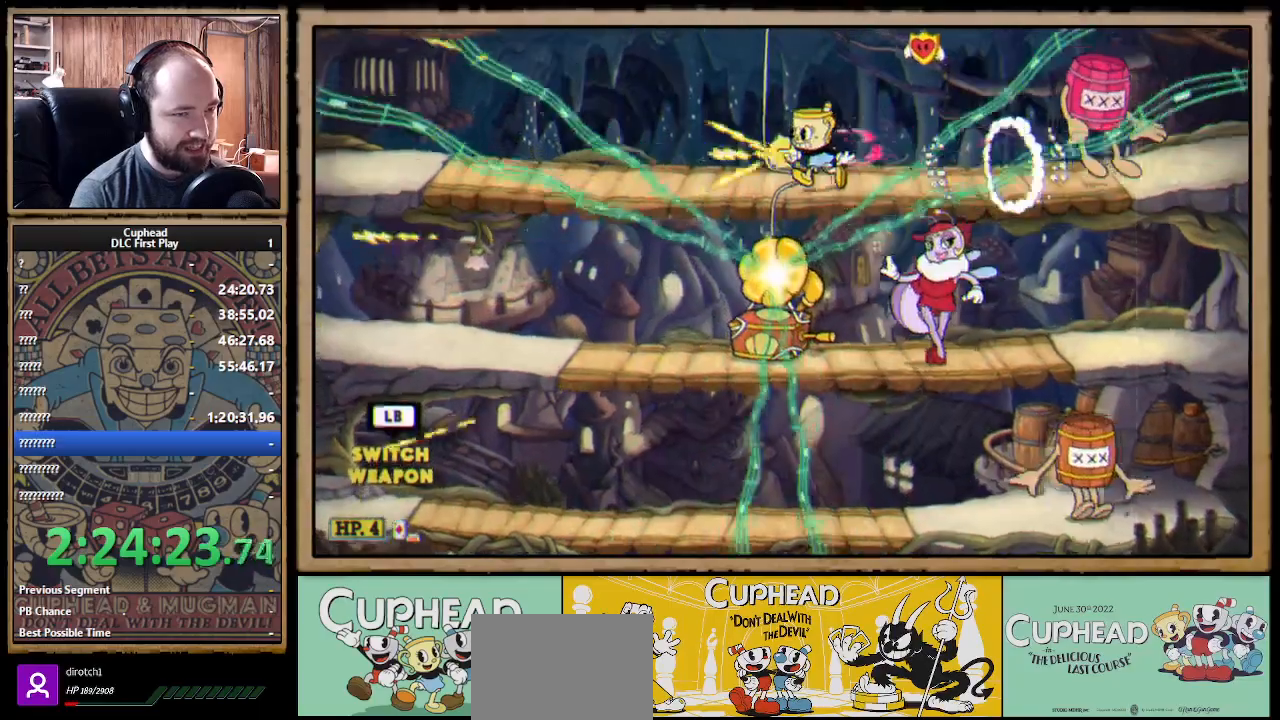
Gameplay with a controller (Xbox layout); each line is a JSON object with the inputs held at the frame after it. "events" lists button and stick changes between this image and that frame as [ms after this image, input, new state], when the widget could be followed in between. Not read: R3.
{"buttons": [], "left_stick": "right", "right_stick": "center", "events": [[183, "X", "up"], [250, "left_stick", "right"], [350, "A", "down"], [417, "A", "up"], [417, "B", "down"], [483, "B", "up"]]}
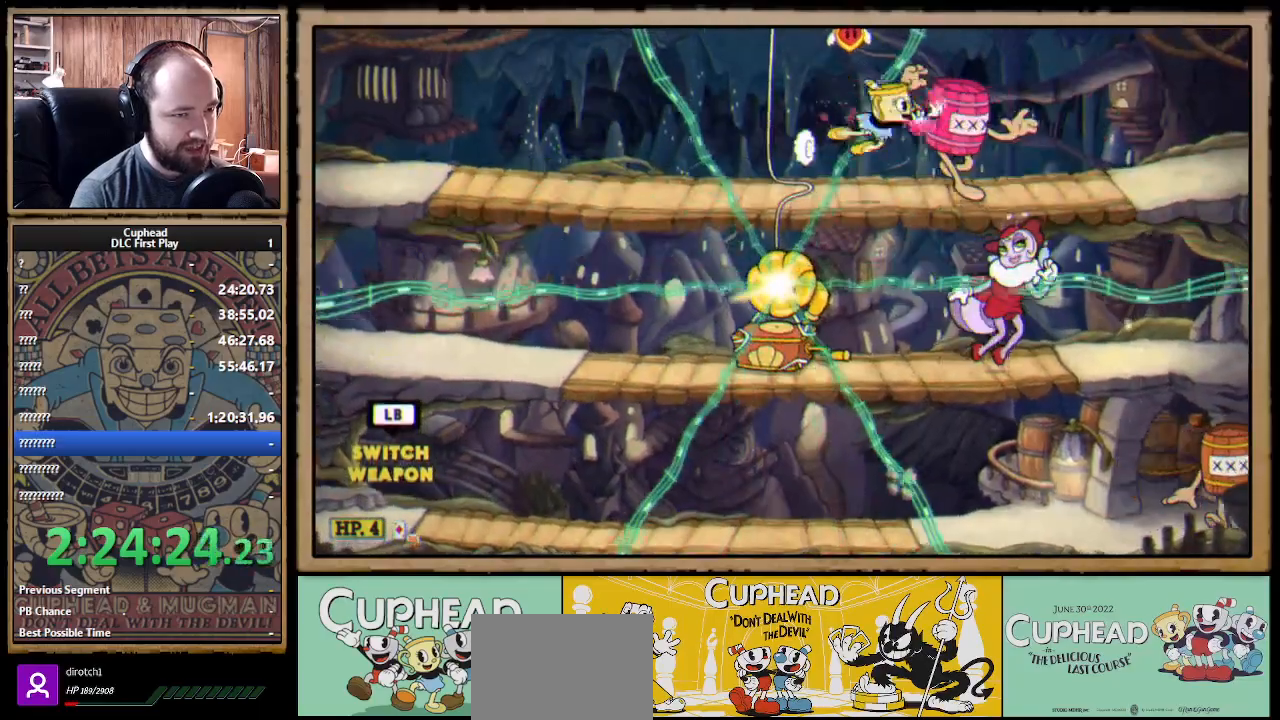
{"buttons": ["X", "R1"], "left_stick": "left", "right_stick": "center", "events": [[150, "left_stick", "left"], [250, "R1", "down"], [267, "X", "down"]]}
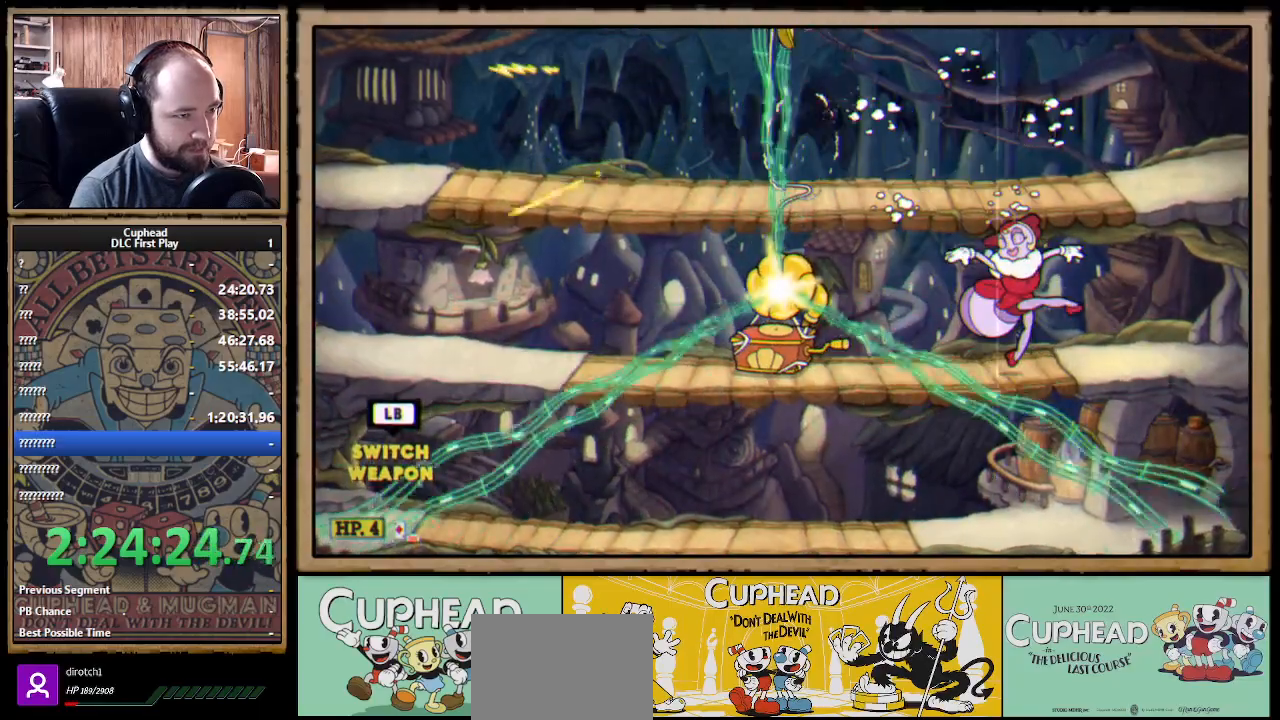
{"buttons": ["X"], "left_stick": "left", "right_stick": "center", "events": [[83, "R1", "up"], [367, "B", "down"], [450, "B", "up"]]}
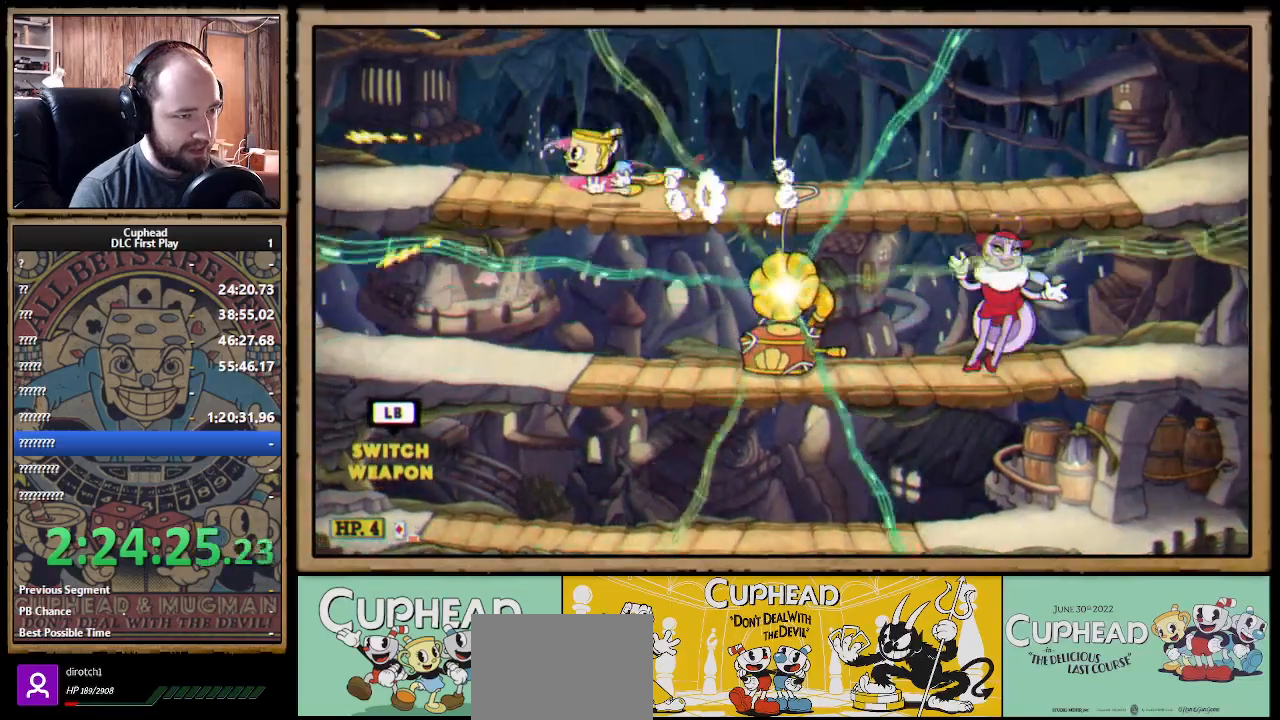
{"buttons": ["X", "R1"], "left_stick": "down", "right_stick": "center", "events": [[100, "left_stick", "center"], [150, "left_stick", "right"], [300, "R1", "down"], [367, "left_stick", "down"]]}
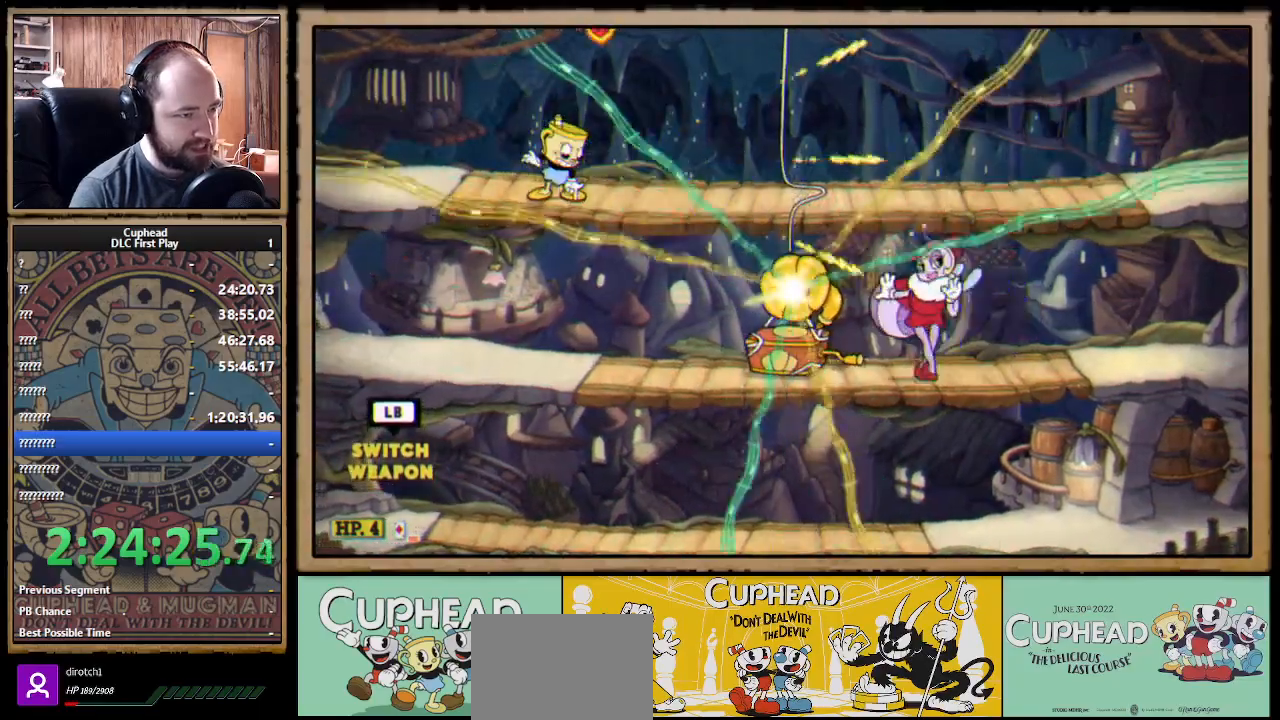
{"buttons": ["X"], "left_stick": "down", "right_stick": "center", "events": [[100, "R1", "up"], [400, "A", "down"], [500, "A", "up"]]}
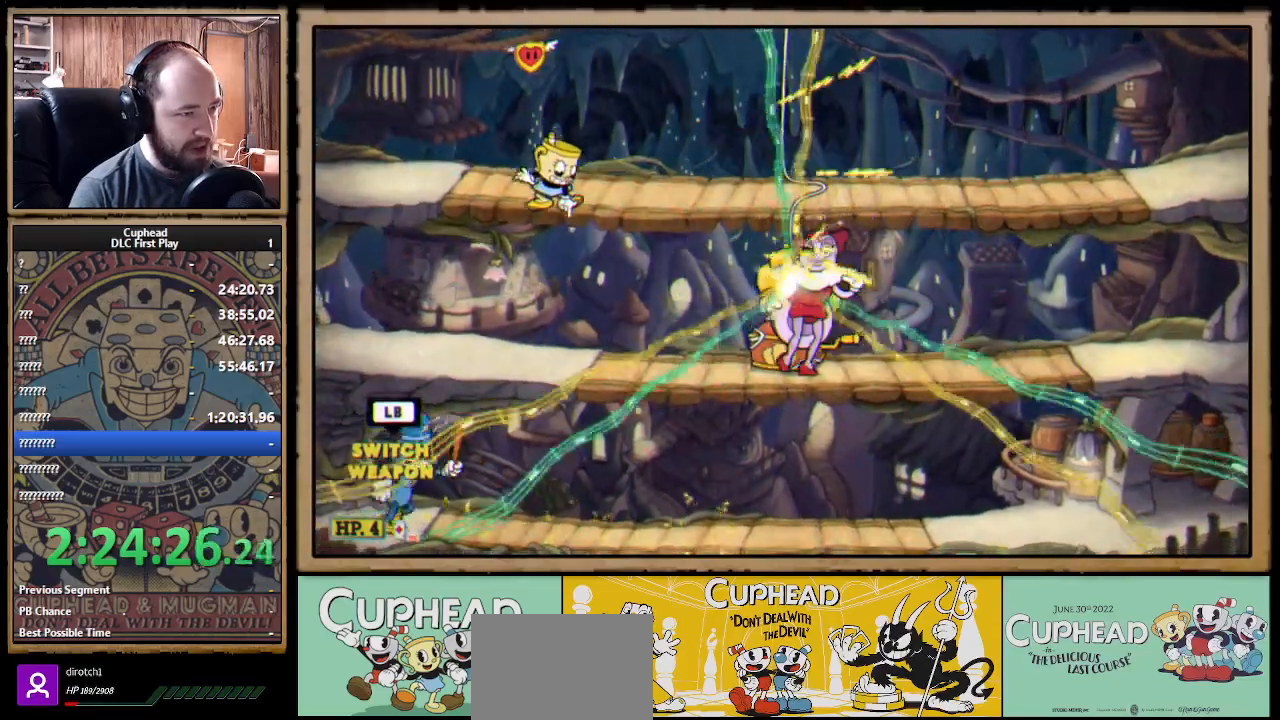
{"buttons": ["X"], "left_stick": "left", "right_stick": "center", "events": [[117, "left_stick", "right"], [183, "R1", "down"], [200, "left_stick", "center"], [350, "R1", "up"], [350, "left_stick", "left"]]}
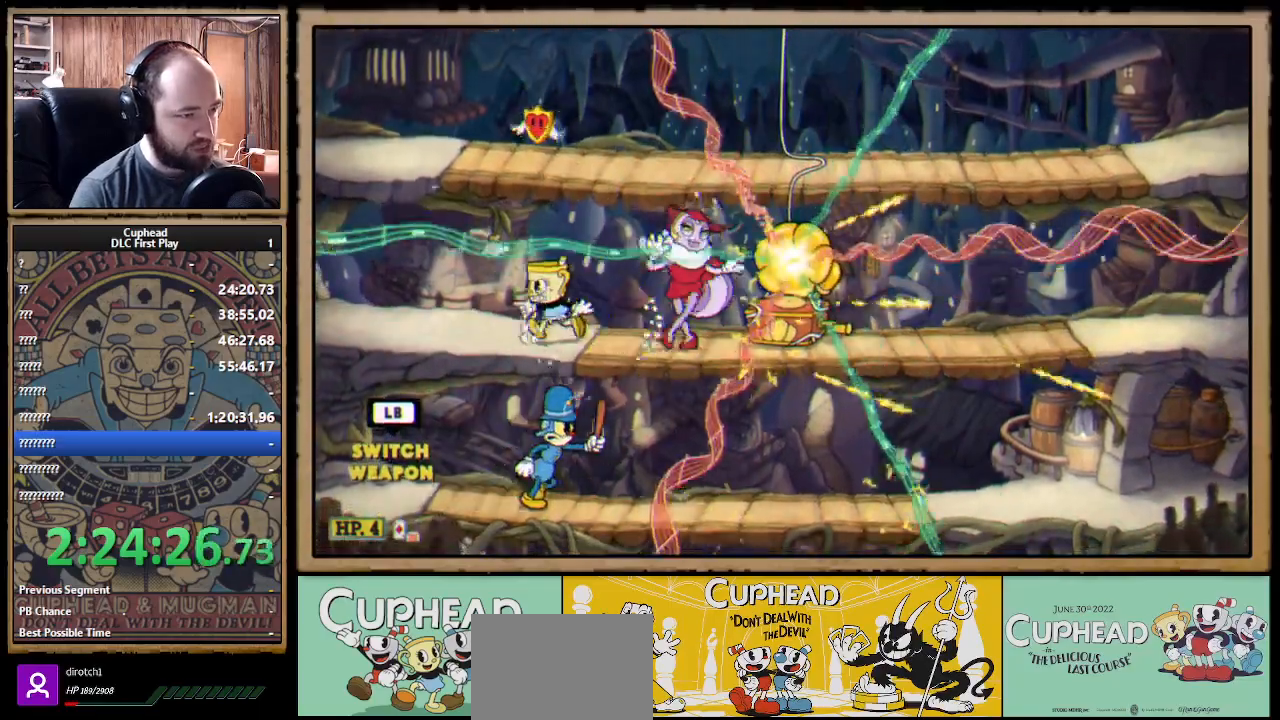
{"buttons": ["X"], "left_stick": "right", "right_stick": "center", "events": [[33, "left_stick", "down-left"], [117, "A", "down"], [200, "A", "up"], [350, "left_stick", "down-right"], [417, "left_stick", "right"]]}
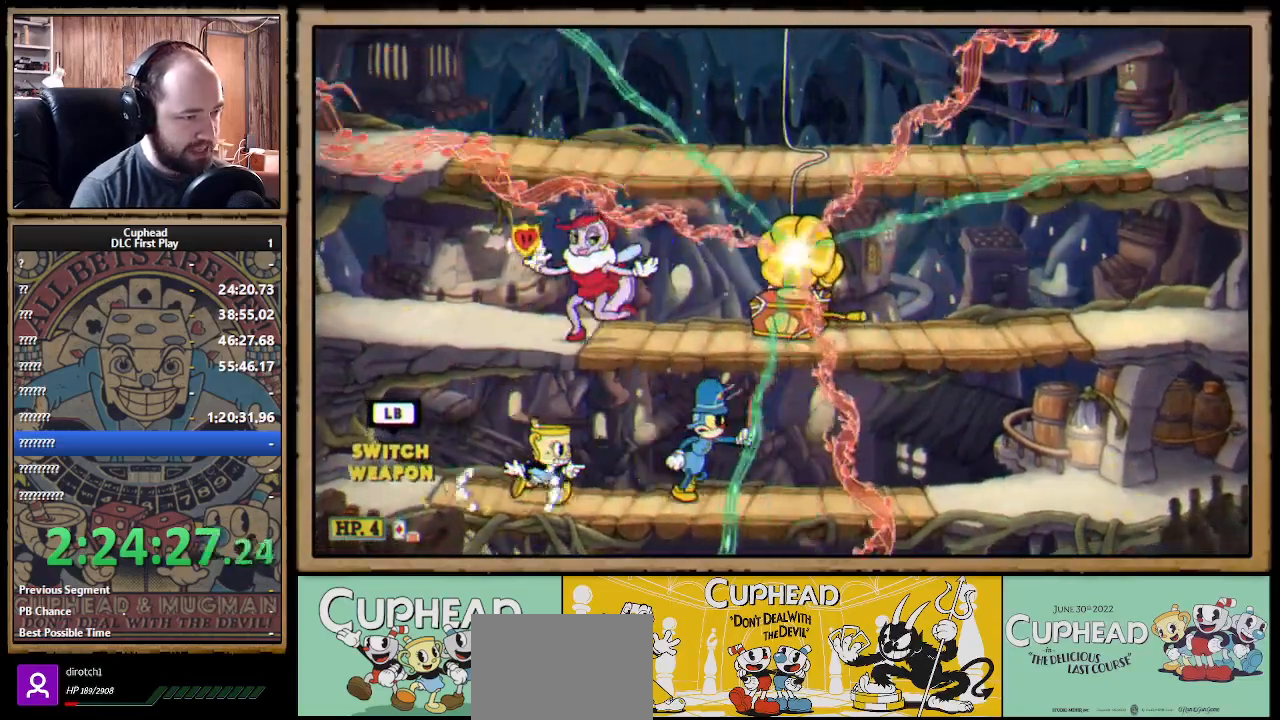
{"buttons": ["X"], "left_stick": "right", "right_stick": "center", "events": []}
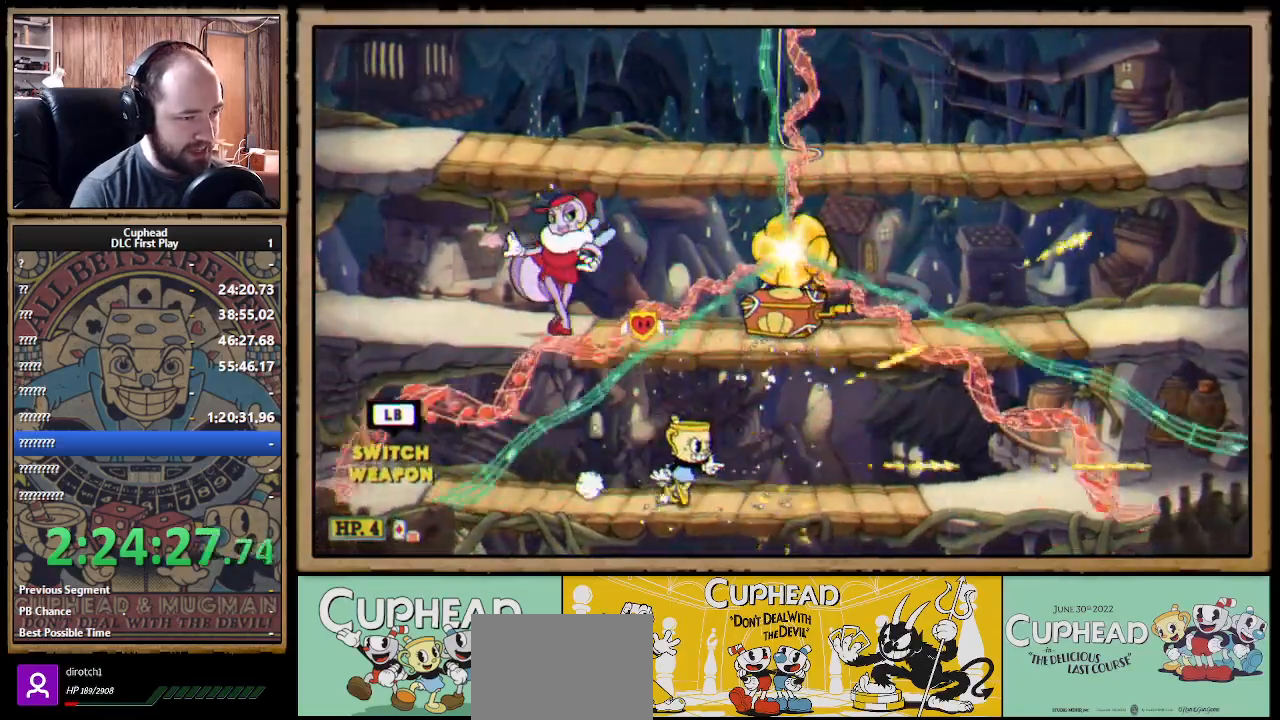
{"buttons": ["A", "X"], "left_stick": "right", "right_stick": "center"}
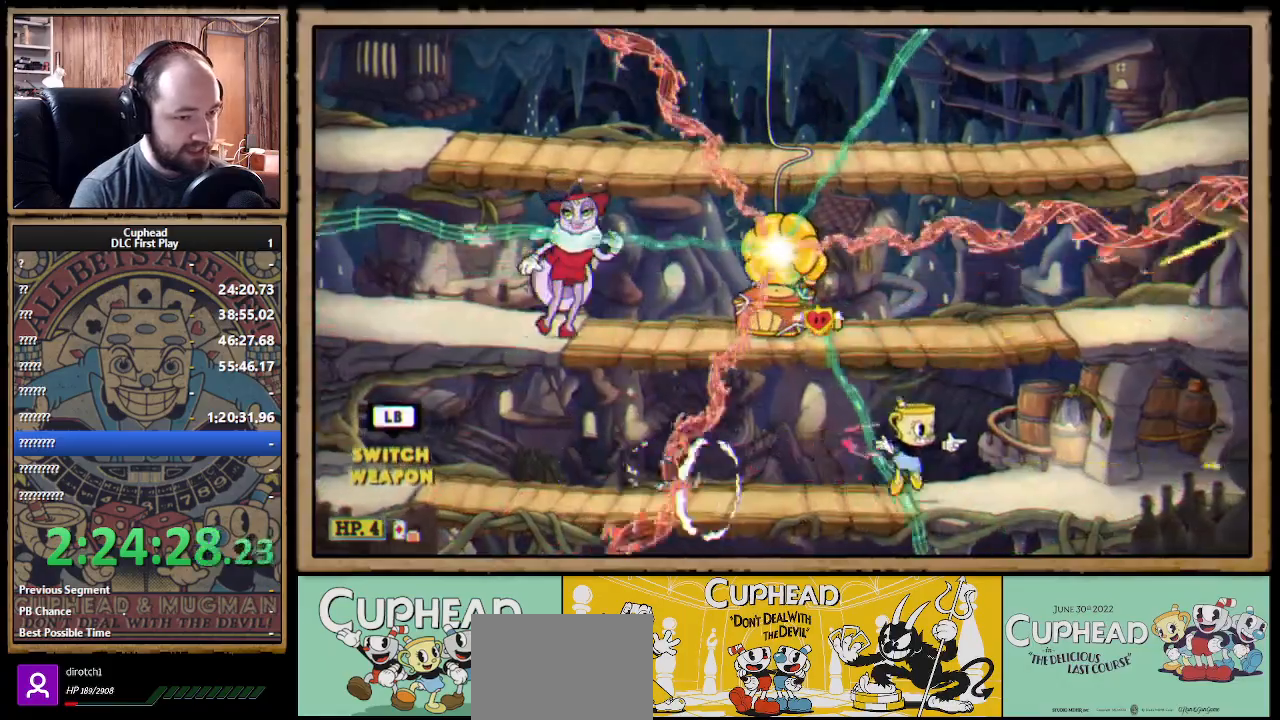
{"buttons": ["X"], "left_stick": "left", "right_stick": "center", "events": [[100, "A", "up"], [150, "A", "down"], [317, "A", "up"], [433, "left_stick", "center"], [483, "left_stick", "left"]]}
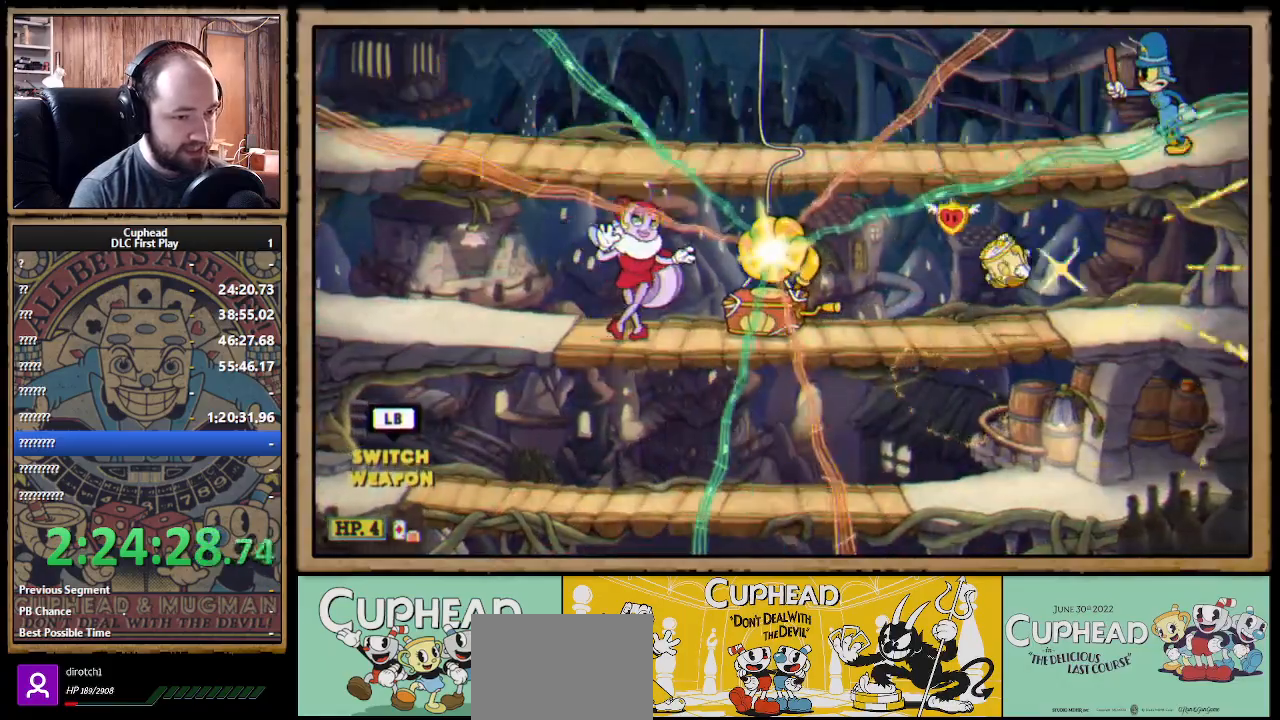
{"buttons": ["X", "R1"], "left_stick": "left", "right_stick": "center", "events": [[117, "left_stick", "right"], [200, "B", "down"], [267, "B", "up"], [333, "left_stick", "left"], [367, "R1", "down"]]}
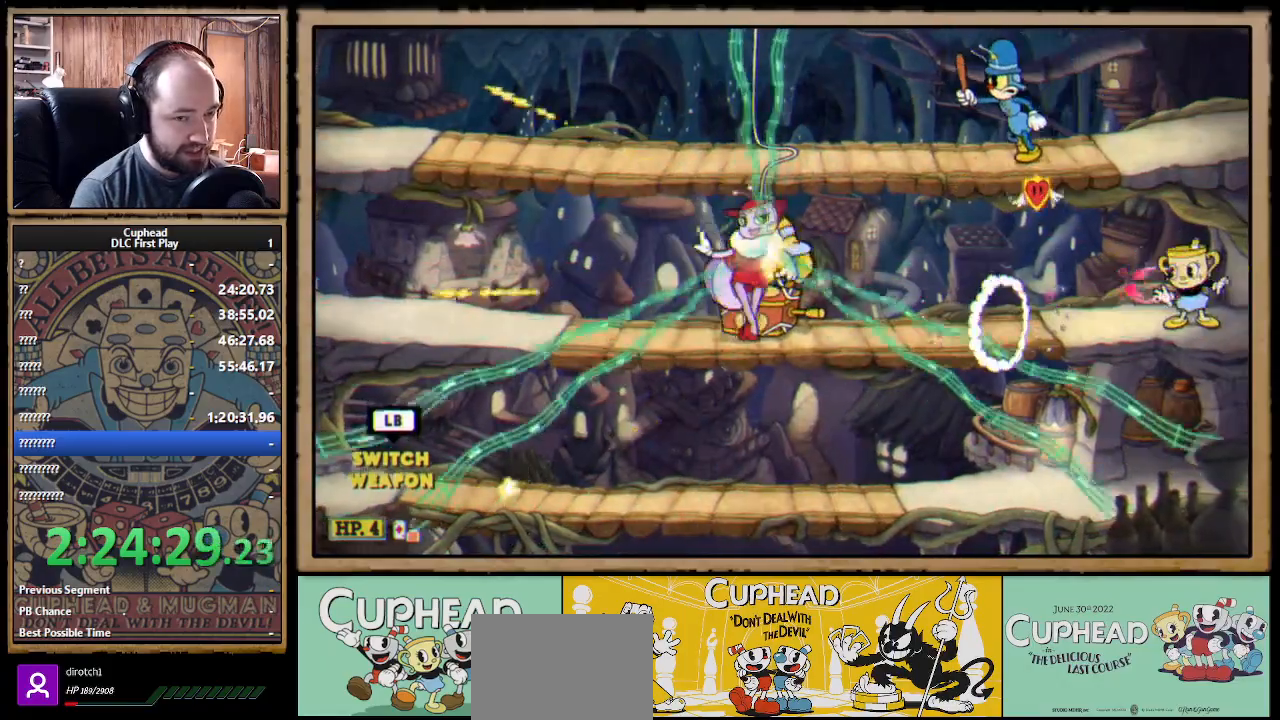
{"buttons": ["X", "R1"], "left_stick": "left", "right_stick": "center", "events": [[50, "R1", "up"], [283, "R1", "down"]]}
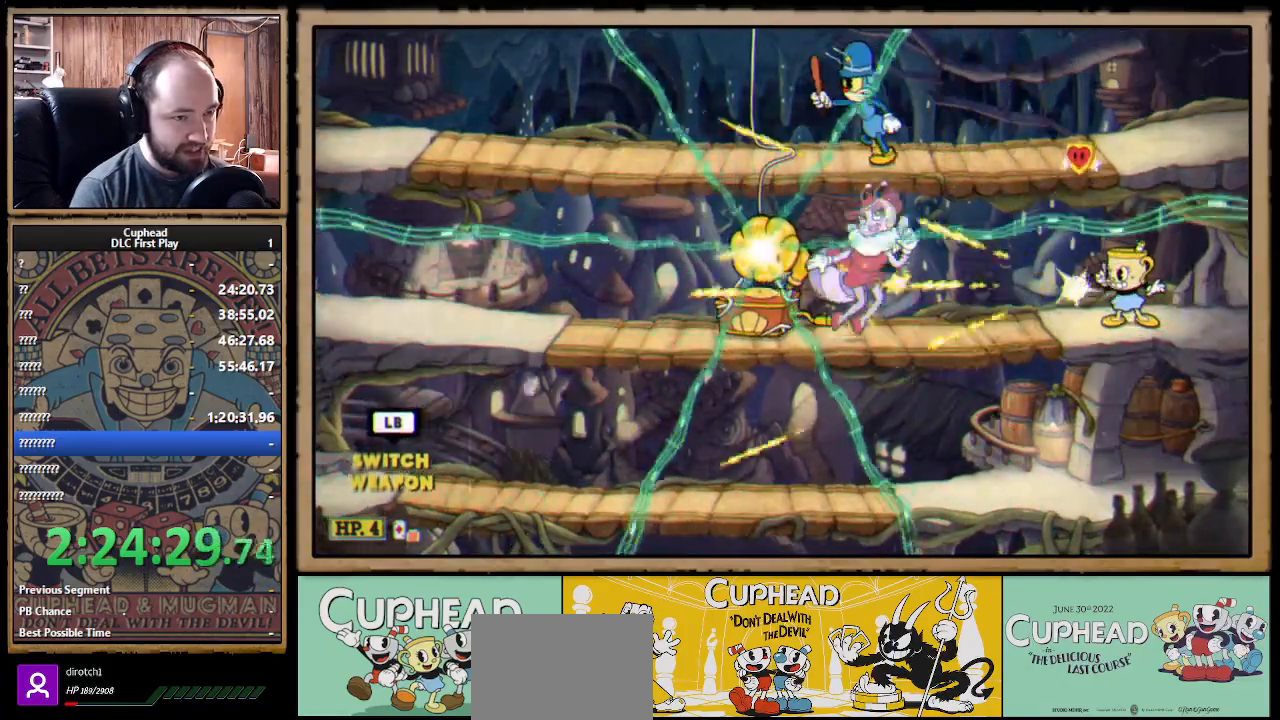
{"buttons": ["X", "R1"], "left_stick": "center", "right_stick": "center", "events": [[50, "left_stick", "center"]]}
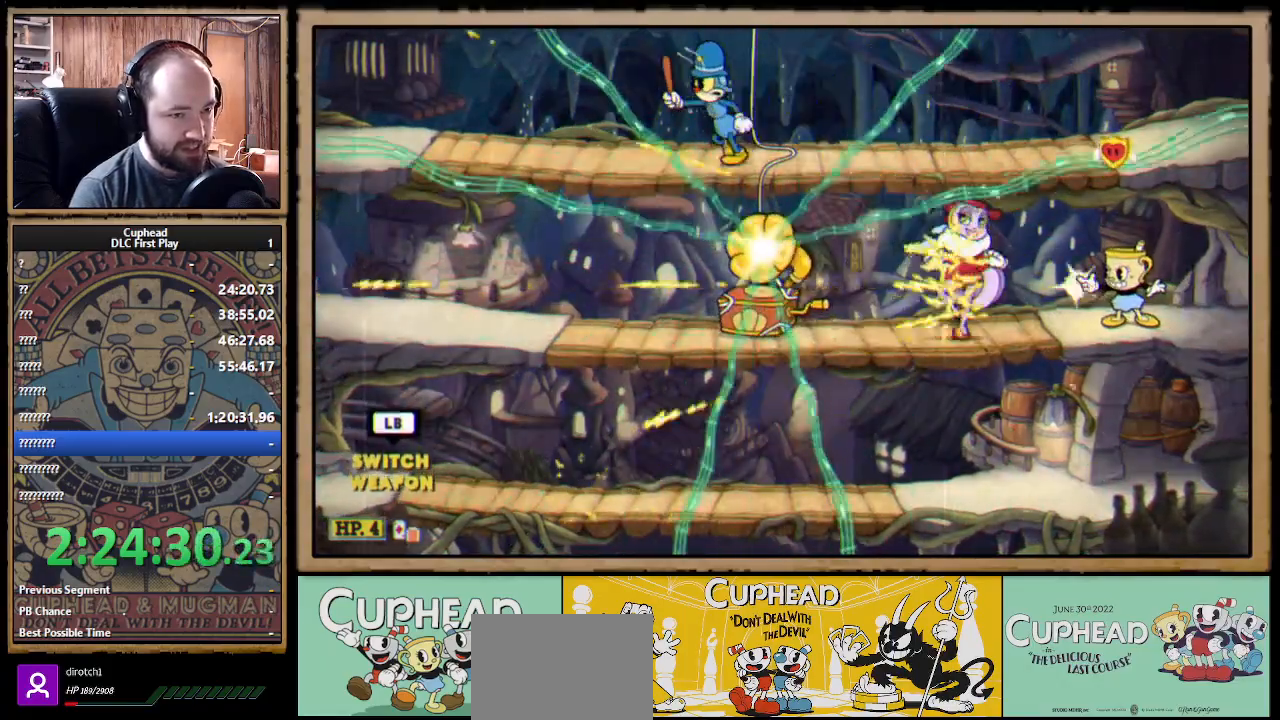
{"buttons": ["X", "R1"], "left_stick": "center", "right_stick": "center", "events": []}
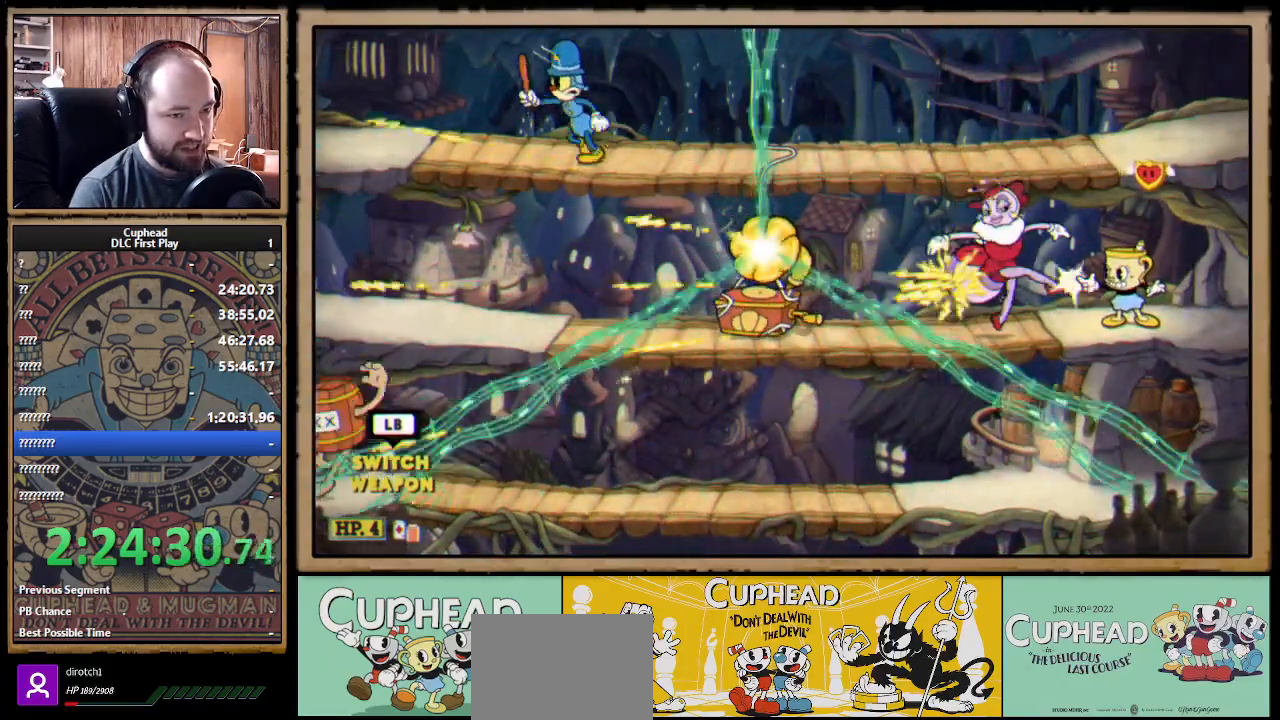
{"buttons": ["X"], "left_stick": "left", "right_stick": "center", "events": [[200, "R1", "up"], [500, "left_stick", "left"]]}
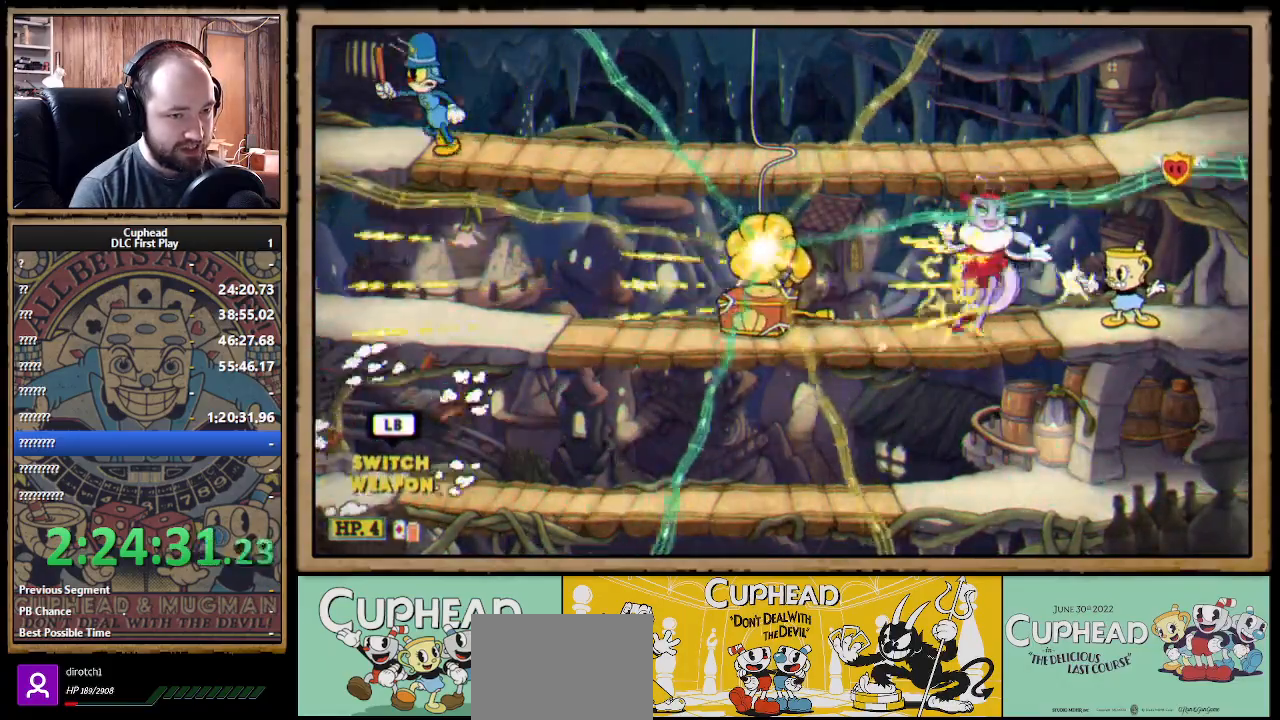
{"buttons": ["X"], "left_stick": "left", "right_stick": "center", "events": [[100, "left_stick", "center"], [283, "left_stick", "left"], [400, "left_stick", "center"], [500, "left_stick", "left"]]}
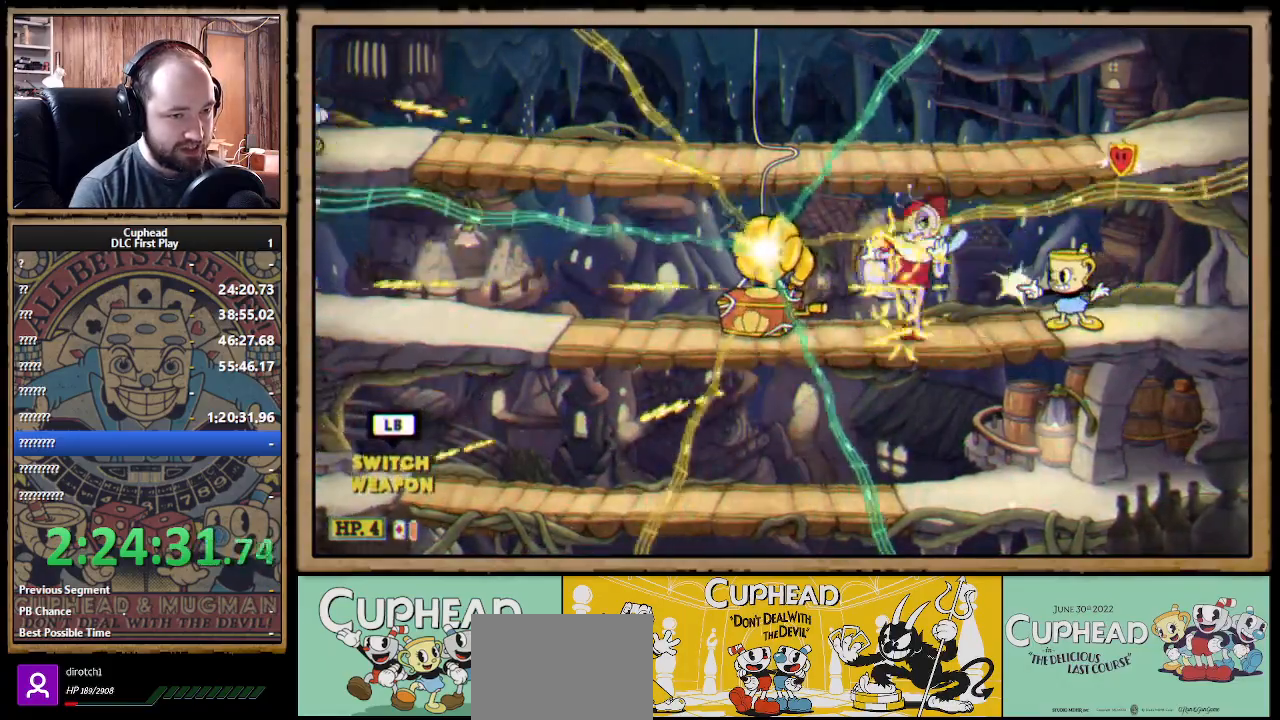
{"buttons": ["X"], "left_stick": "left", "right_stick": "center", "events": [[117, "left_stick", "center"], [167, "A", "down"], [283, "A", "up"], [450, "left_stick", "left"]]}
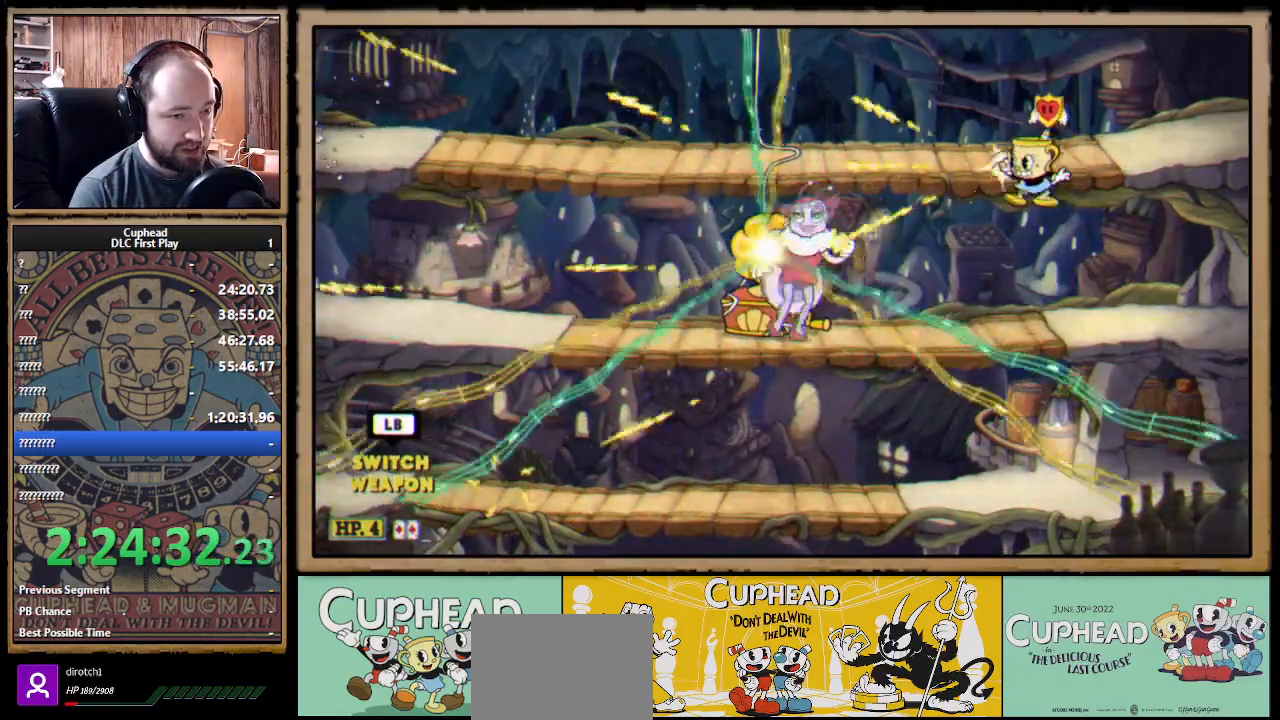
{"buttons": ["A", "X"], "left_stick": "down", "right_stick": "center", "events": [[417, "X", "up"], [433, "X", "down"], [433, "left_stick", "down"], [500, "A", "down"]]}
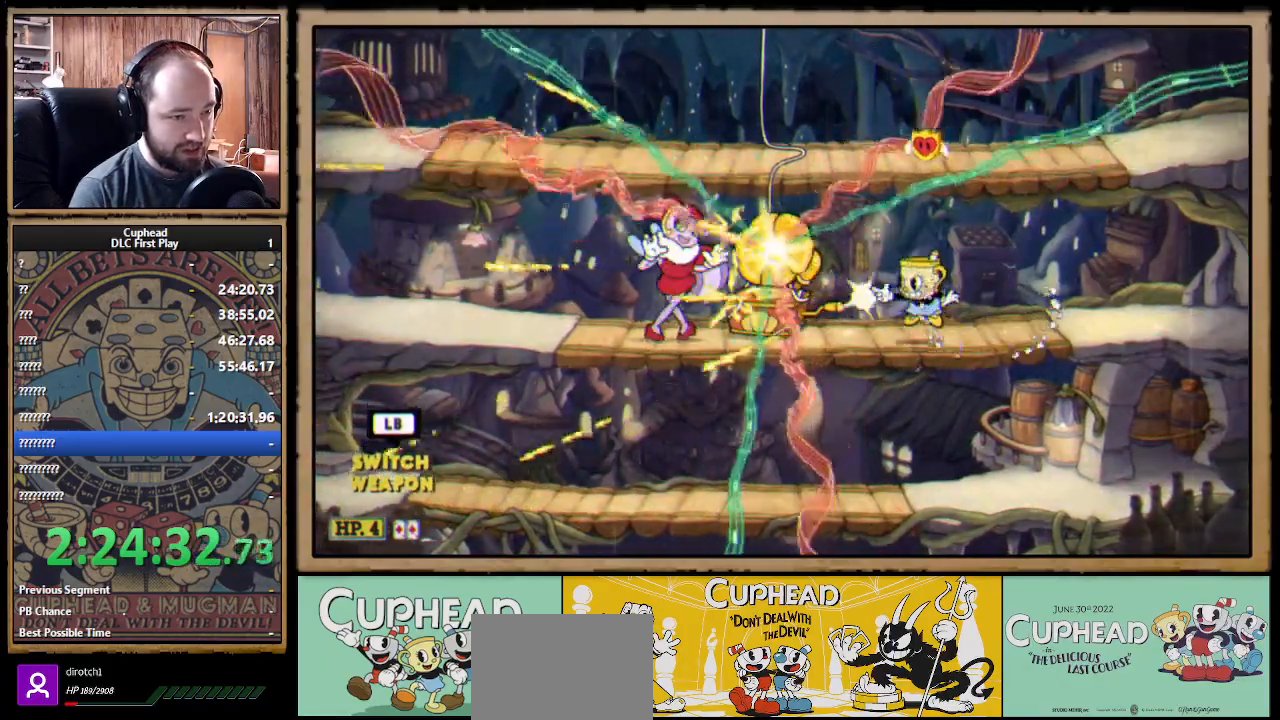
{"buttons": ["X"], "left_stick": "left", "right_stick": "center", "events": [[100, "A", "up"], [133, "left_stick", "center"], [217, "left_stick", "left"], [350, "left_stick", "center"], [417, "left_stick", "left"]]}
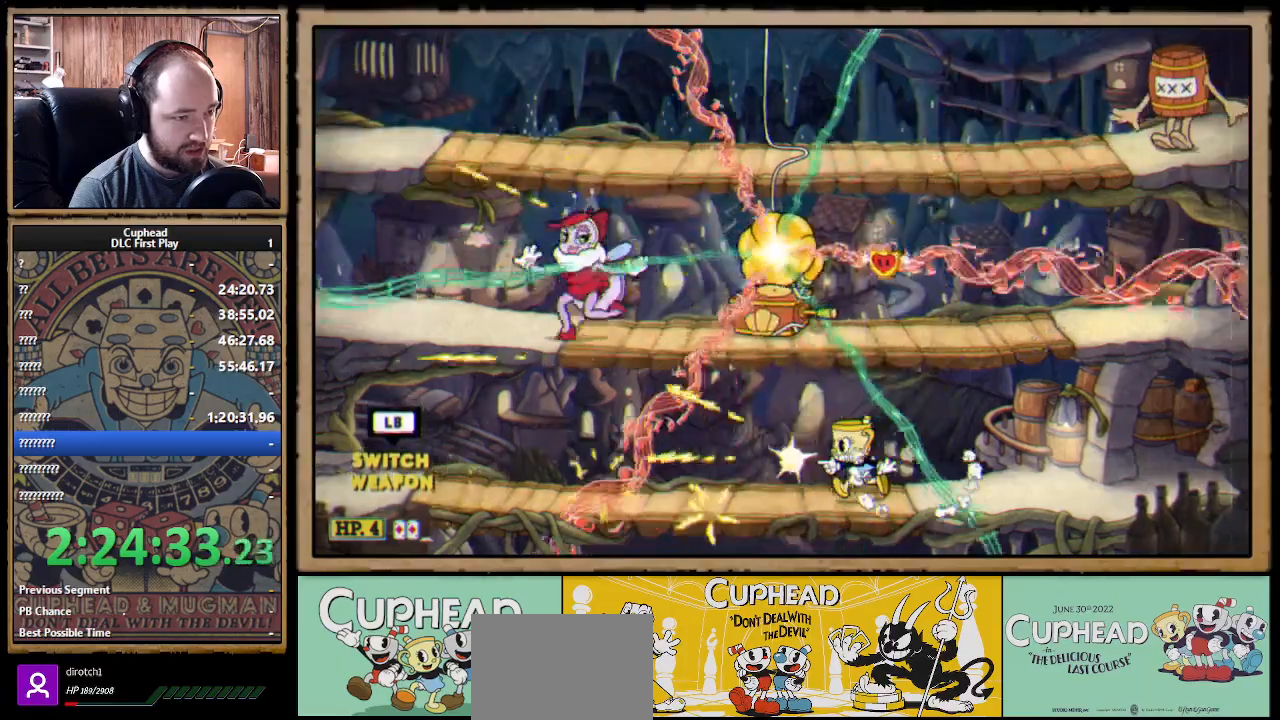
{"buttons": ["X"], "left_stick": "up-left", "right_stick": "center", "events": [[367, "left_stick", "up-left"]]}
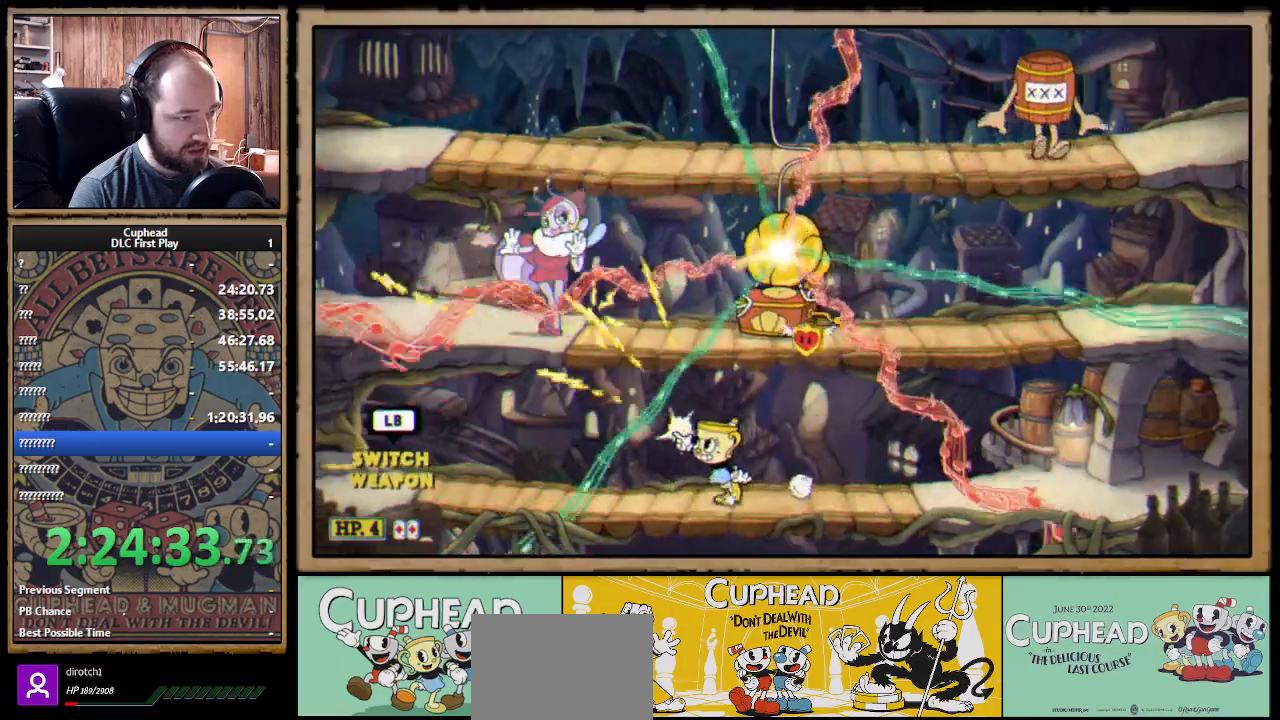
{"buttons": [], "left_stick": "up-left", "right_stick": "center", "events": [[333, "X", "up"]]}
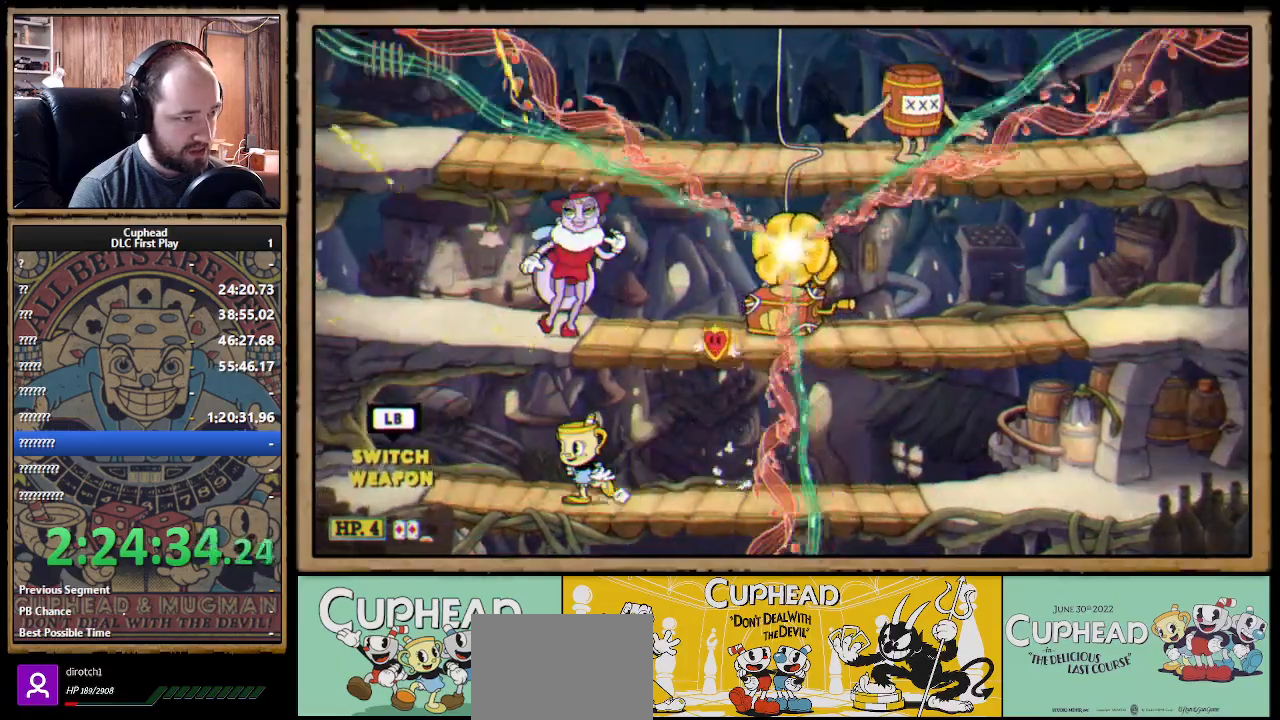
{"buttons": ["X"], "left_stick": "right", "right_stick": "center", "events": [[33, "X", "down"], [100, "A", "down"], [200, "A", "up"], [300, "A", "down"], [450, "left_stick", "right"], [483, "A", "up"]]}
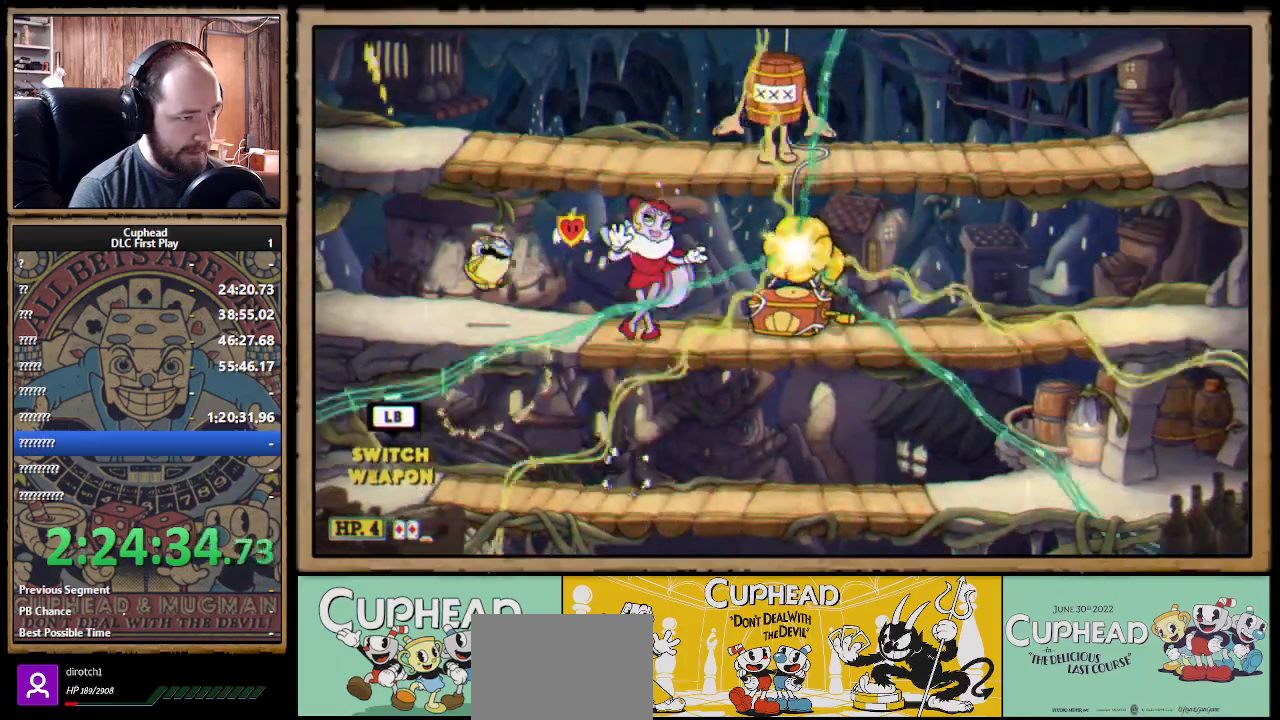
{"buttons": ["X"], "left_stick": "right", "right_stick": "center", "events": [[33, "left_stick", "center"], [217, "left_stick", "right"]]}
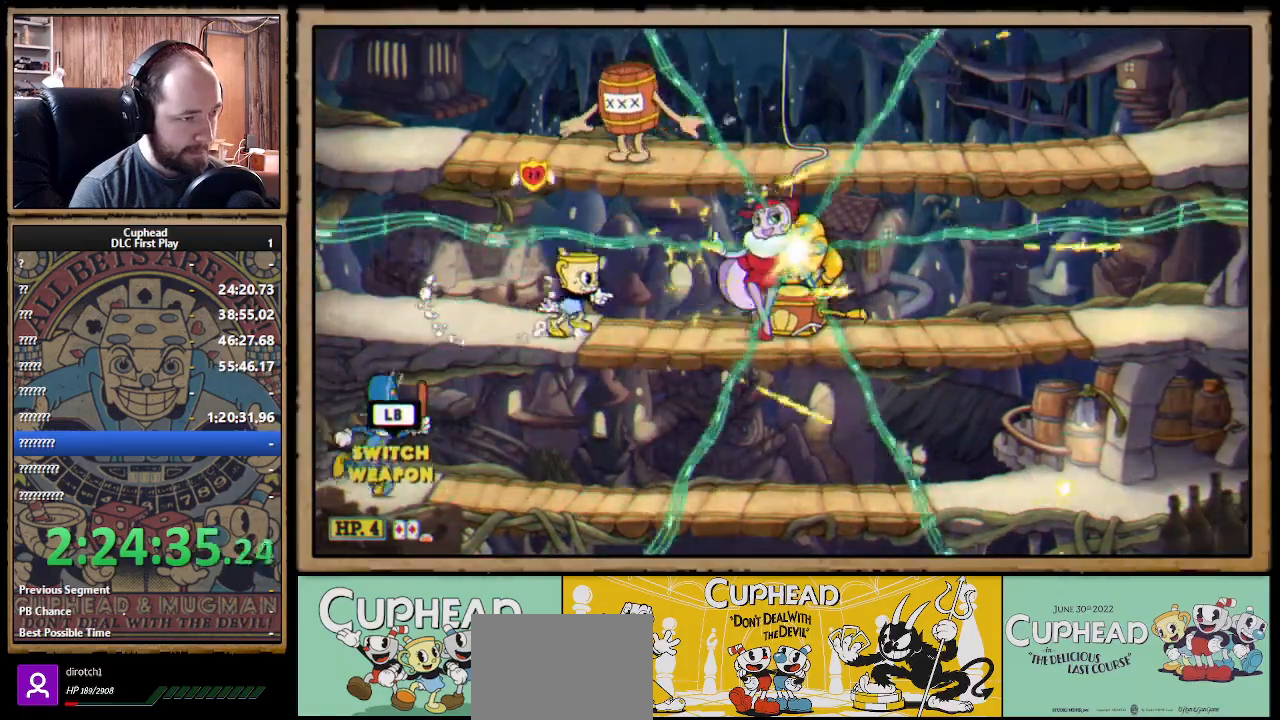
{"buttons": ["X", "R1"], "left_stick": "center", "right_stick": "center", "events": [[67, "R1", "down"], [217, "left_stick", "center"]]}
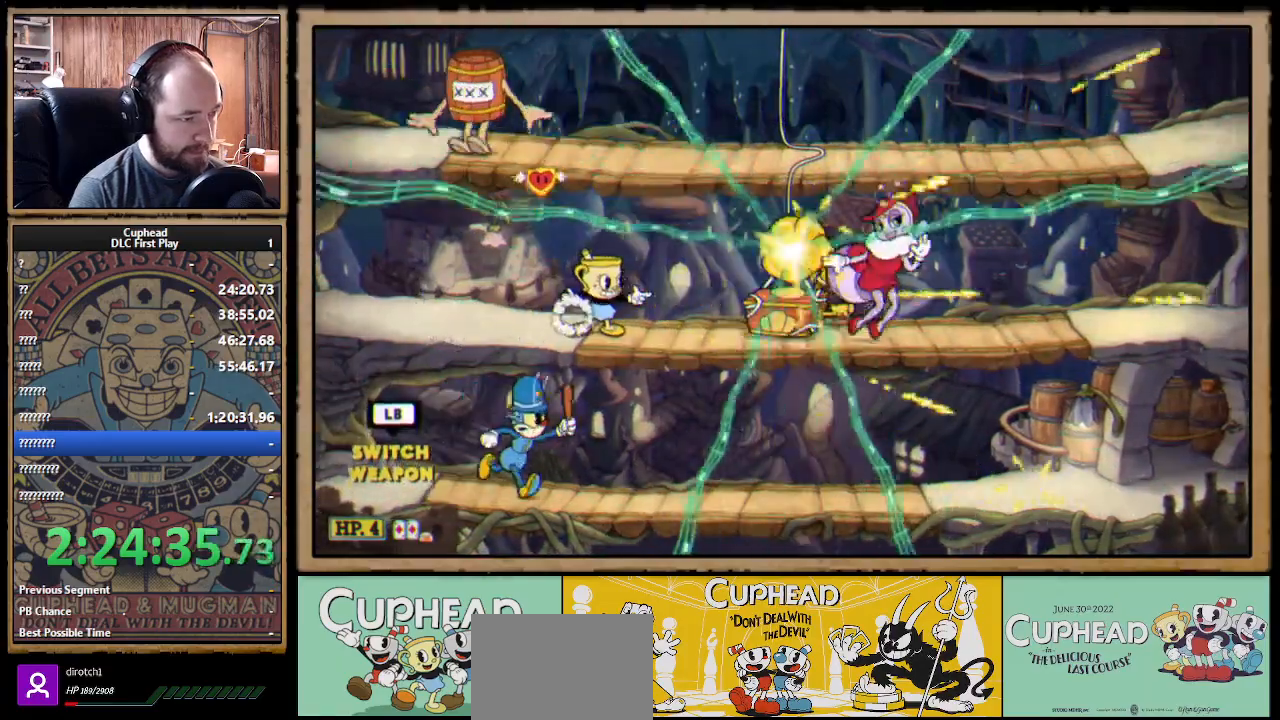
{"buttons": ["X", "R1"], "left_stick": "center", "right_stick": "center", "events": [[350, "left_stick", "right"], [450, "left_stick", "center"]]}
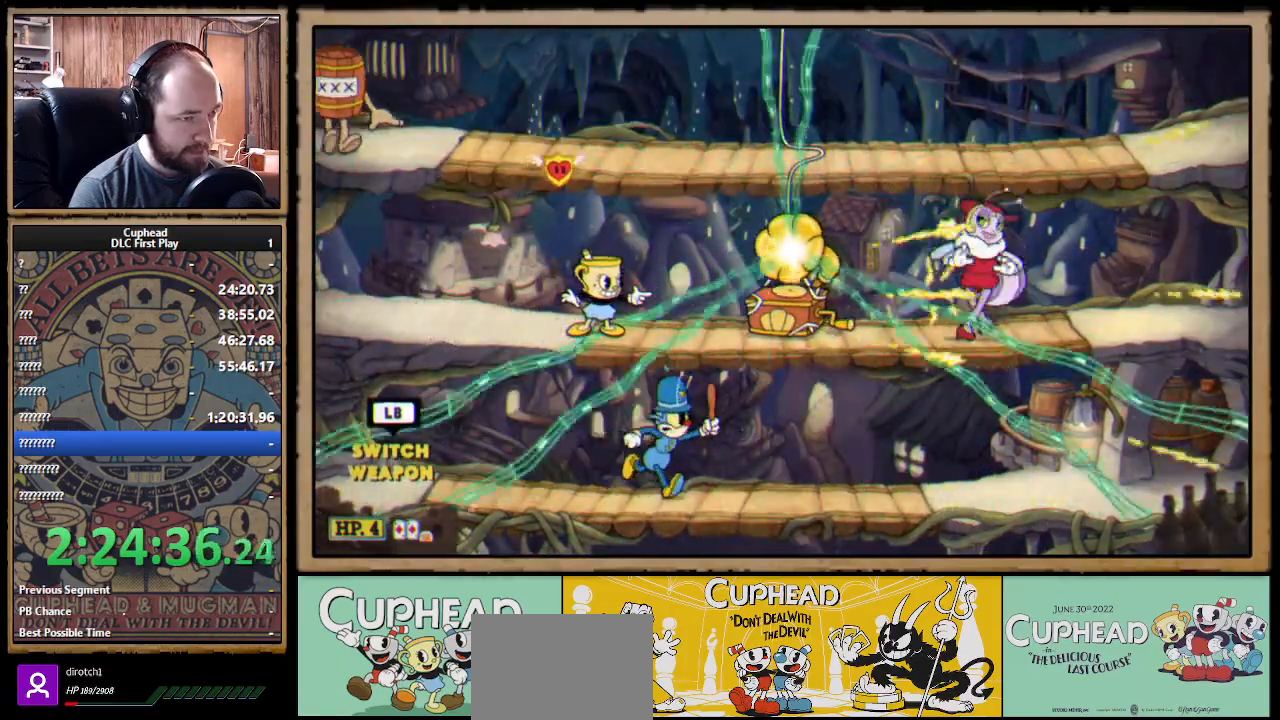
{"buttons": ["X", "R1"], "left_stick": "center", "right_stick": "center", "events": []}
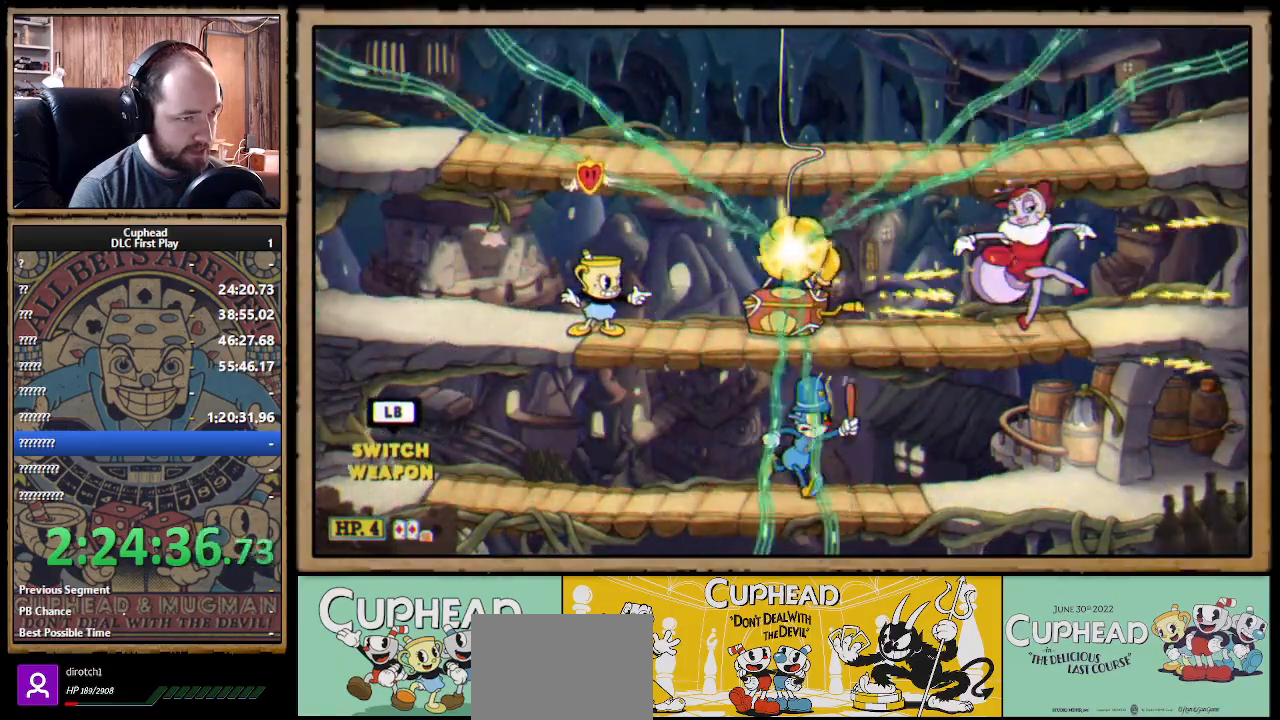
{"buttons": ["X", "R1"], "left_stick": "center", "right_stick": "center", "events": []}
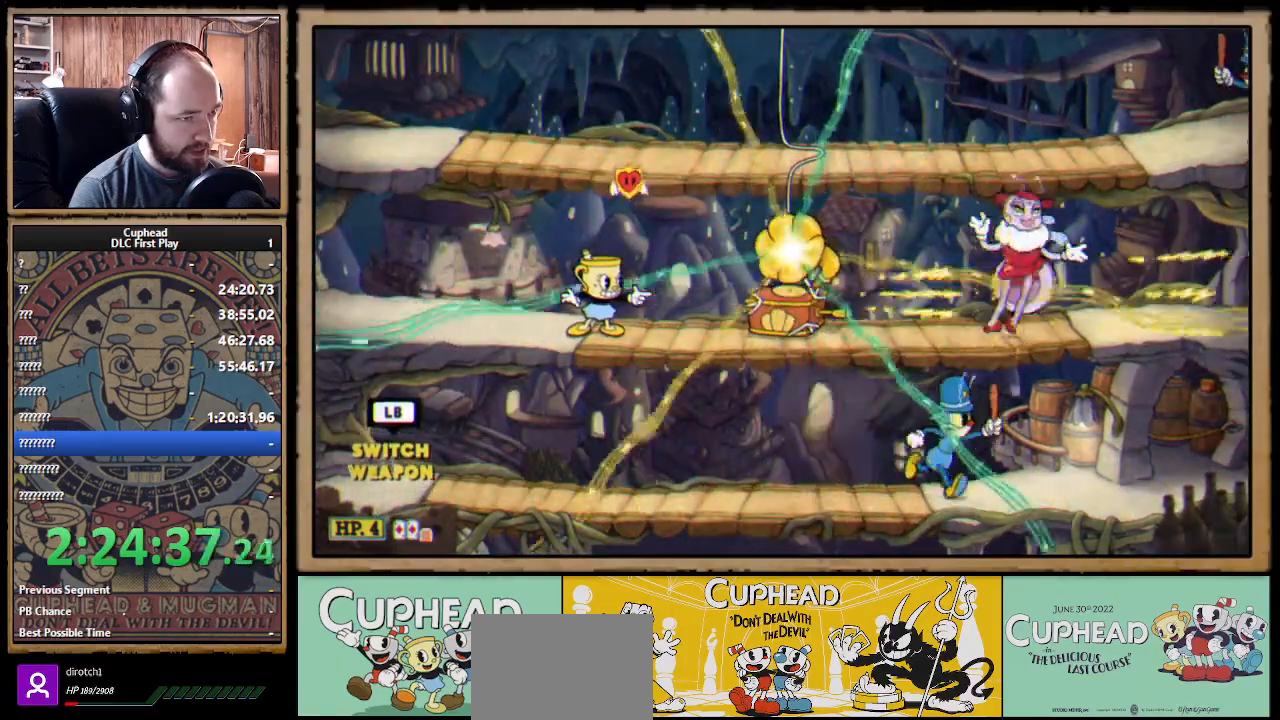
{"buttons": ["X", "R1"], "left_stick": "center", "right_stick": "center", "events": []}
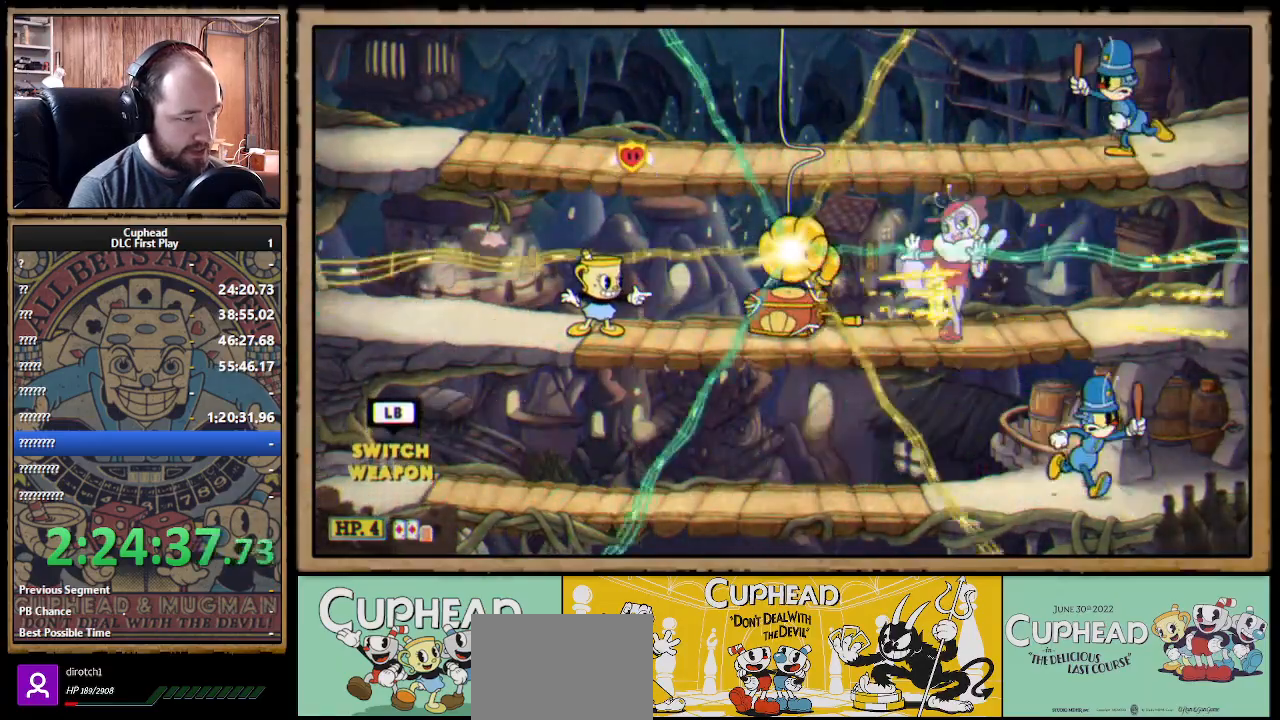
{"buttons": ["X", "R1"], "left_stick": "center", "right_stick": "center", "events": []}